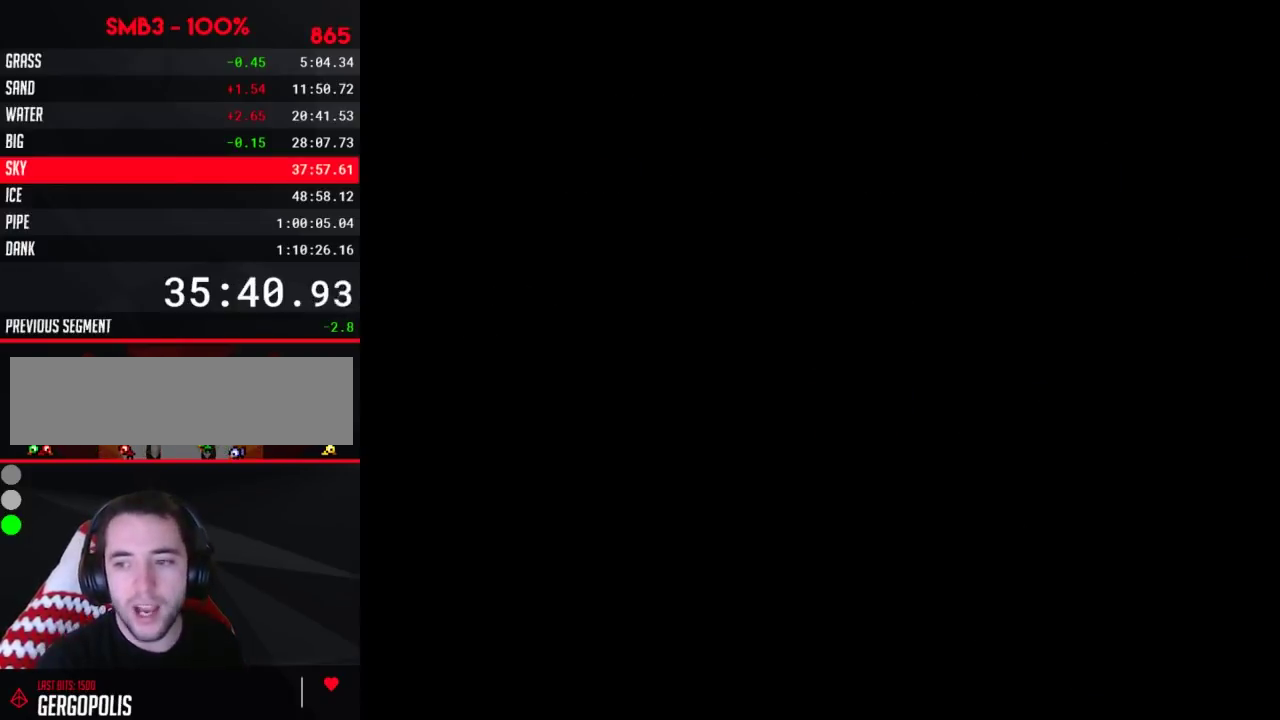
Gameplay with a controller (Nintendo layout); each line is a JSON object with the inputs held at the frame after it. "events" lists button and stick changes between this image and that frame as [ms after this image, input, new state], when the widget could be followed in between. Not read: L3 R3.
{"buttons": ["DPAD_LEFT"], "events": [[100, "DPAD_LEFT", "down"]]}
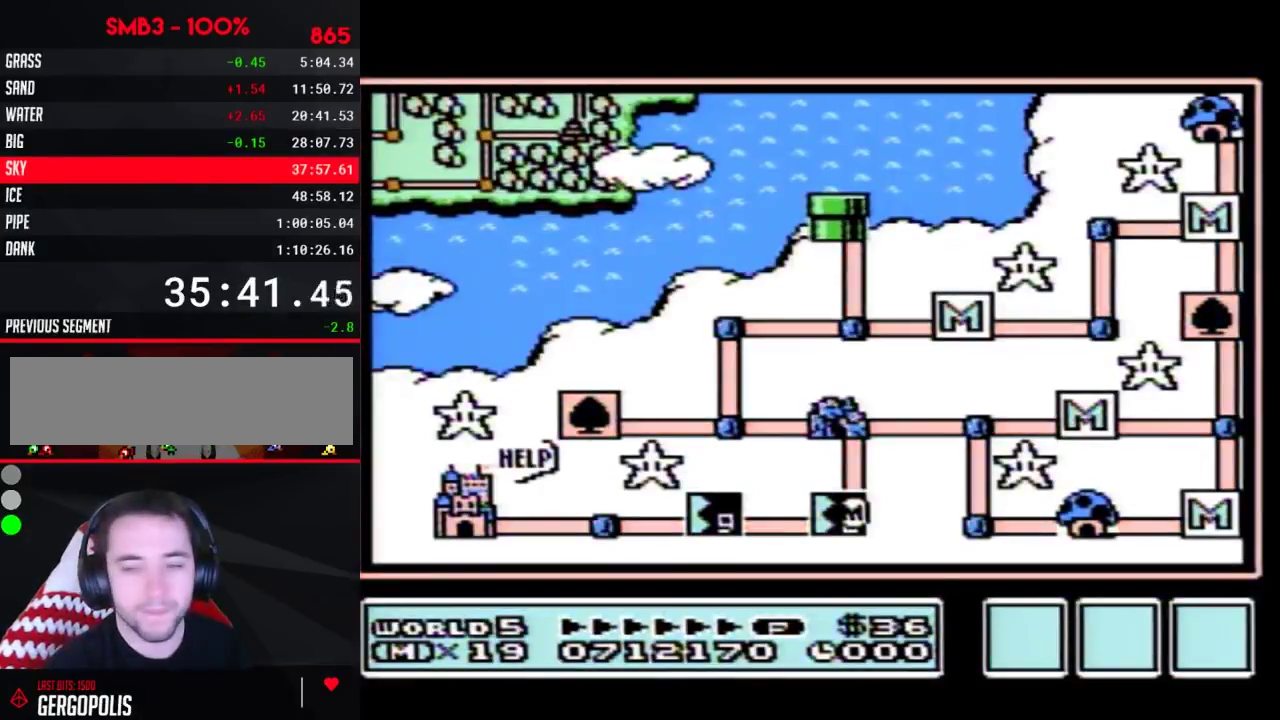
{"buttons": ["DPAD_LEFT"], "events": []}
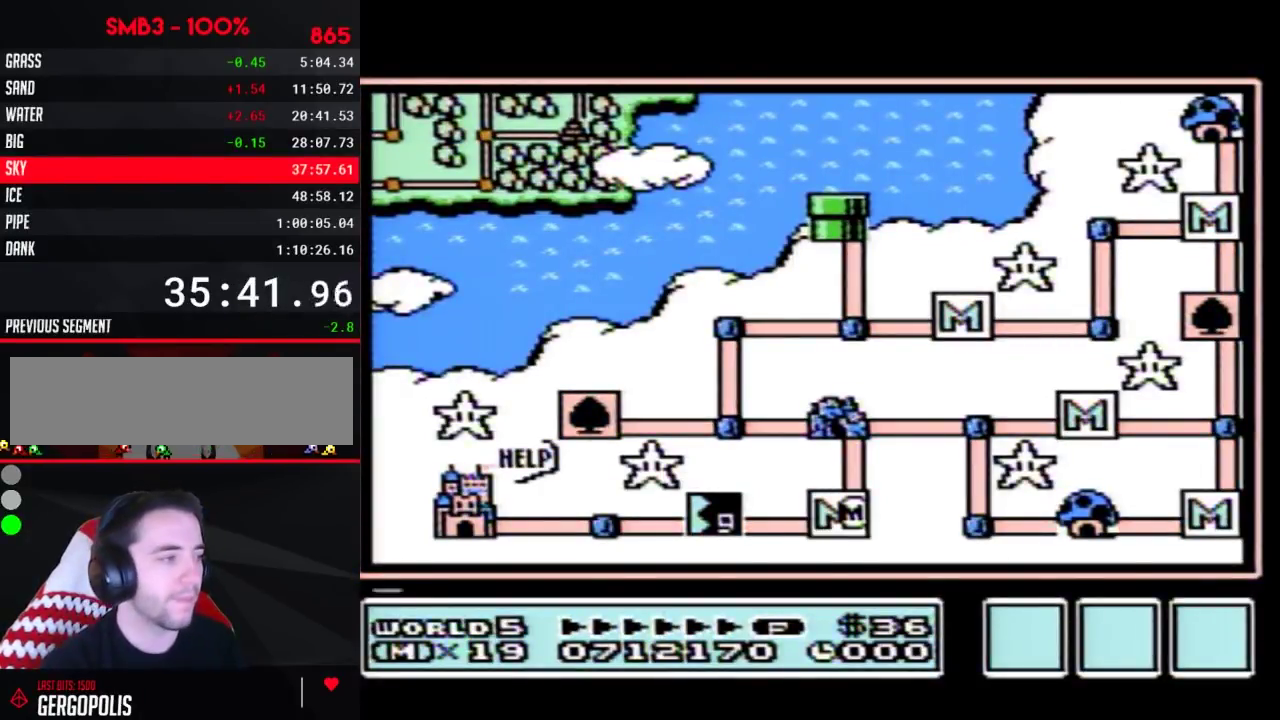
{"buttons": ["DPAD_LEFT"], "events": []}
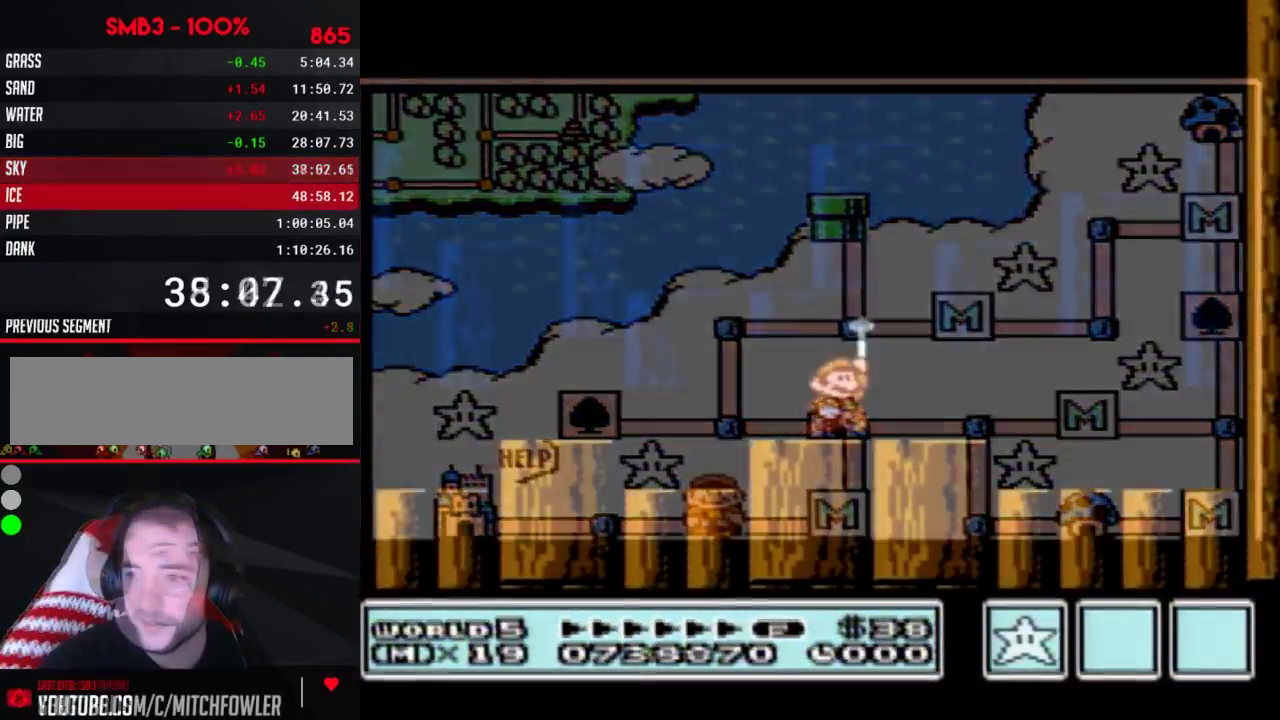
{"buttons": [], "events": [[66, "DPAD_LEFT", "up"]]}